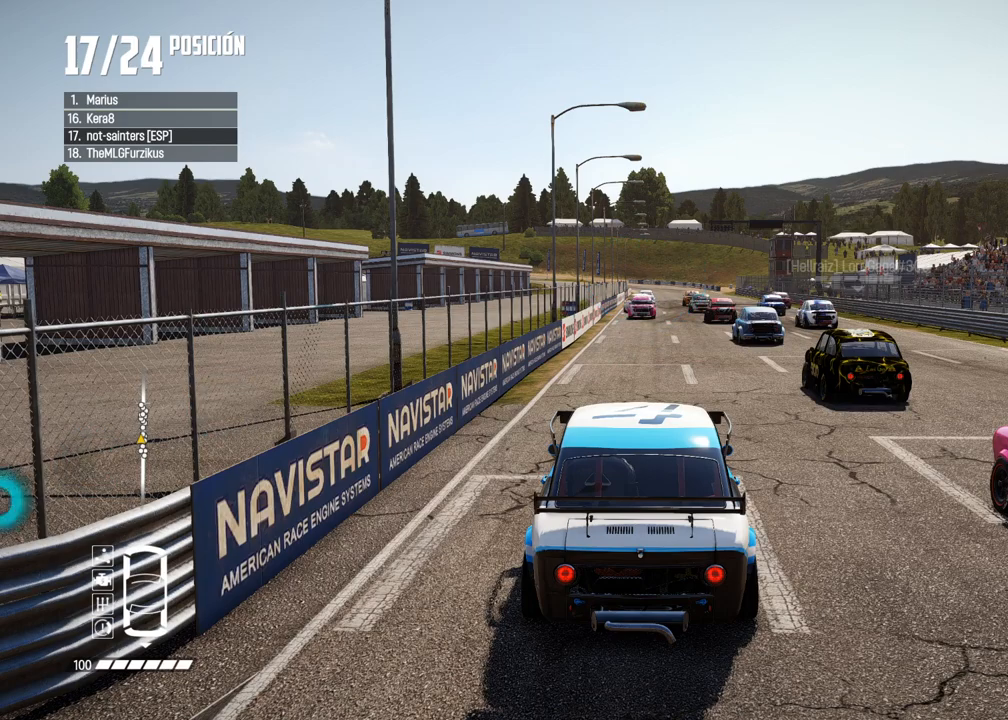
Gameplay with a controller (Xbox layout); each line is a JSON object with the inputs held at the frame after it. "events" lists button and stick changes between this image and that frame as [ms after this image, input, new state], when the widget could be followed in between. Not read: L3 R3.
{"buttons": [], "left_stick": "center", "right_stick": "center", "events": [[50, "R2", "down"], [167, "R2", "up"]]}
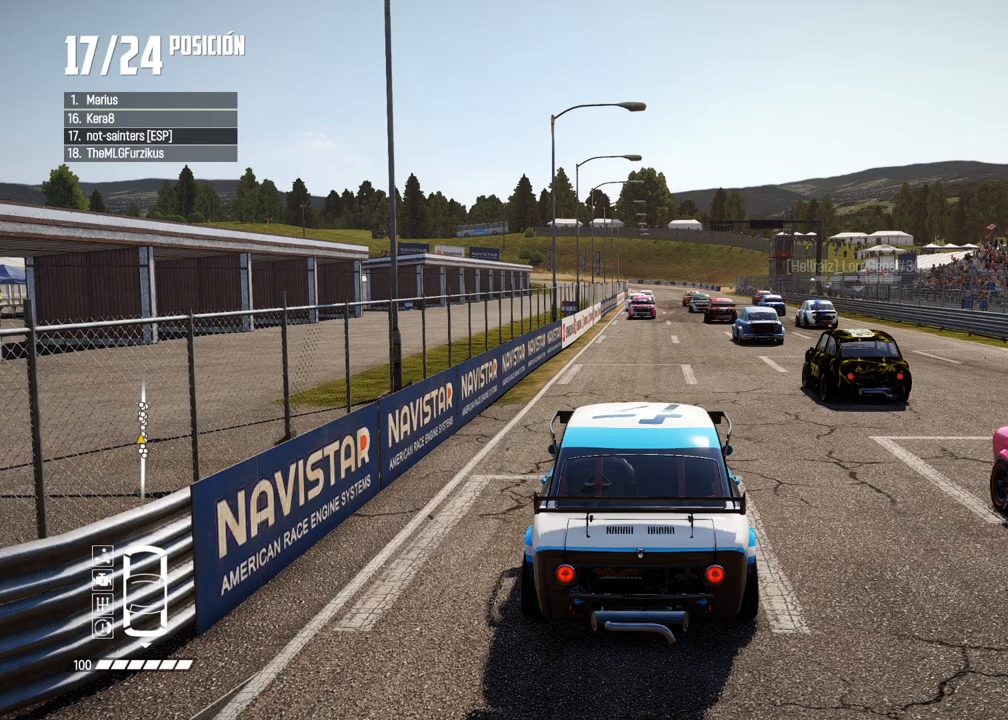
{"buttons": [], "left_stick": "center", "right_stick": "center", "events": []}
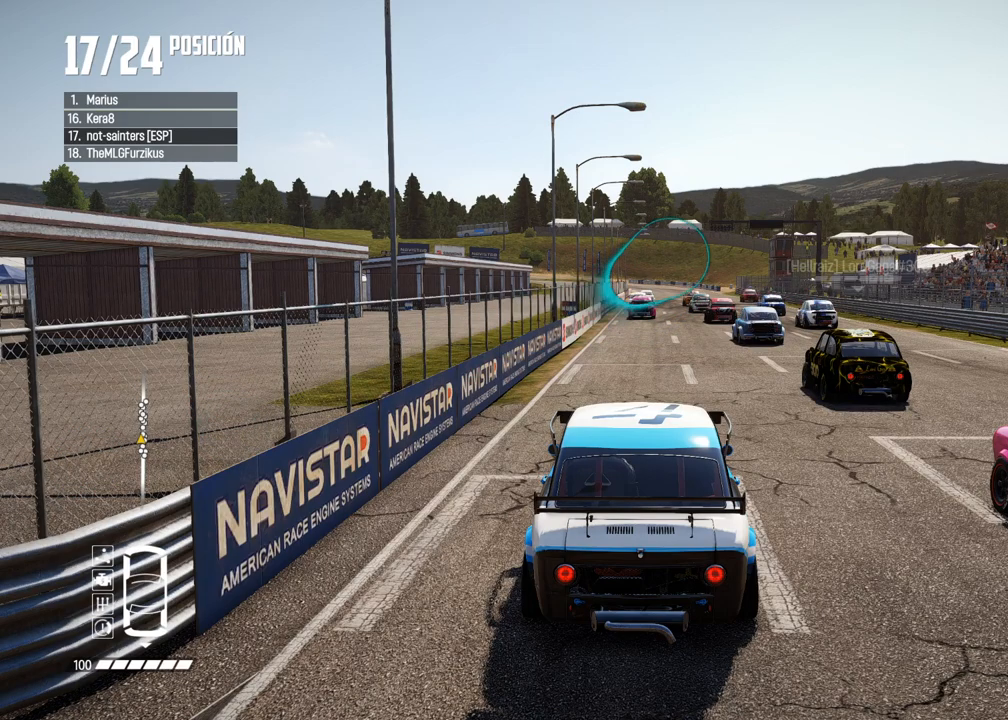
{"buttons": ["R2"], "left_stick": "center", "right_stick": "center", "events": [[467, "R2", "down"]]}
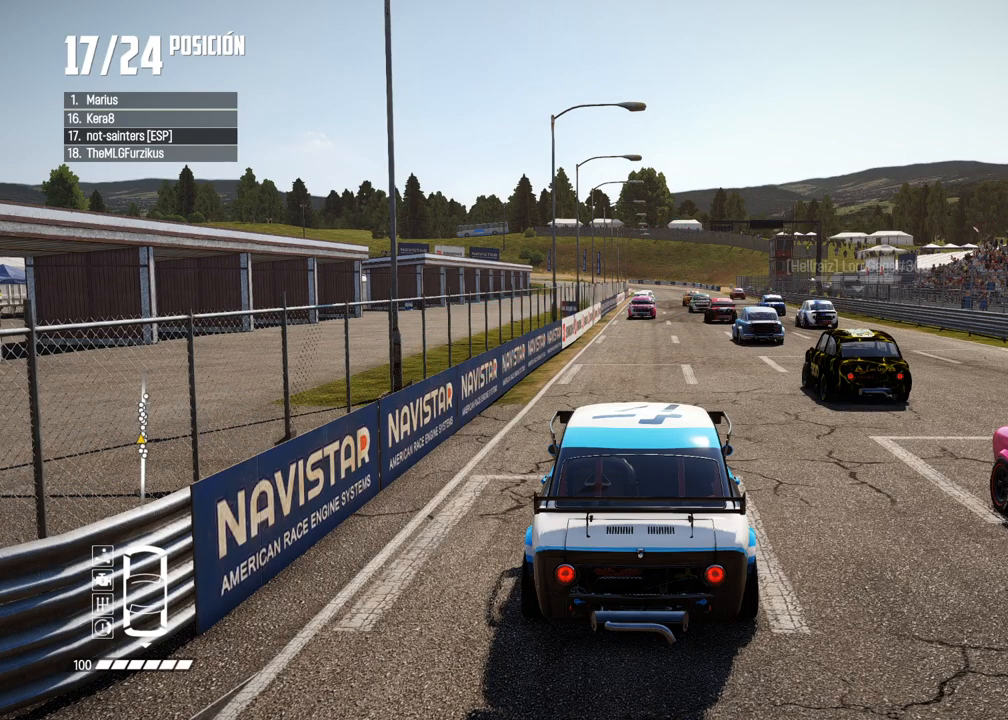
{"buttons": [], "left_stick": "center", "right_stick": "center", "events": [[83, "R2", "up"], [217, "R2", "down"], [383, "R2", "up"]]}
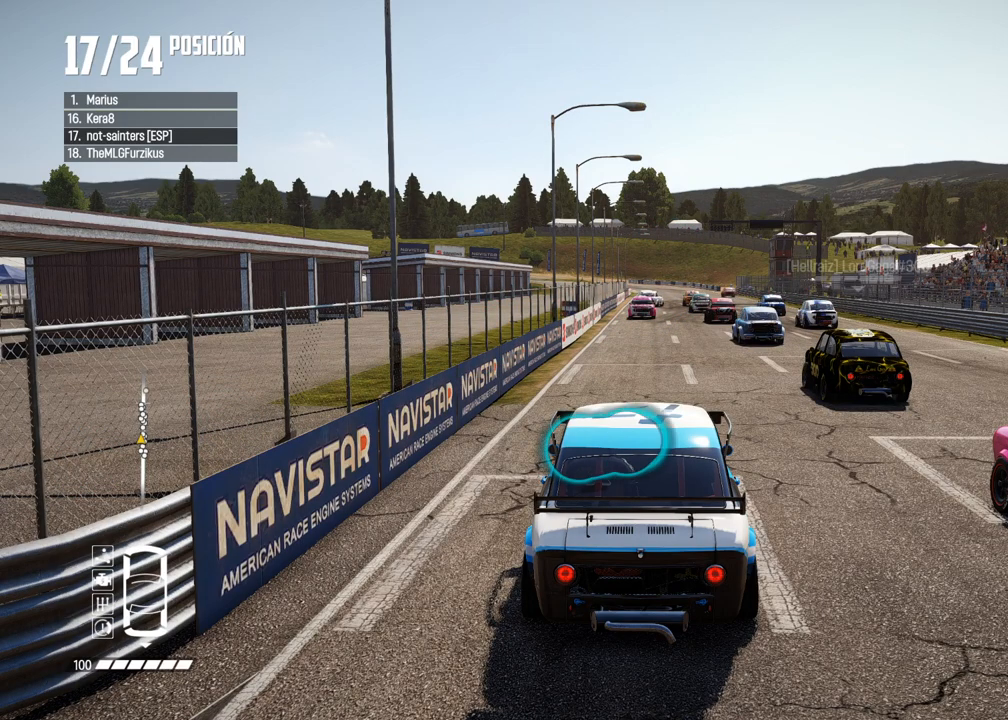
{"buttons": [], "left_stick": "center", "right_stick": "center", "events": [[83, "R2", "down"], [233, "R2", "up"]]}
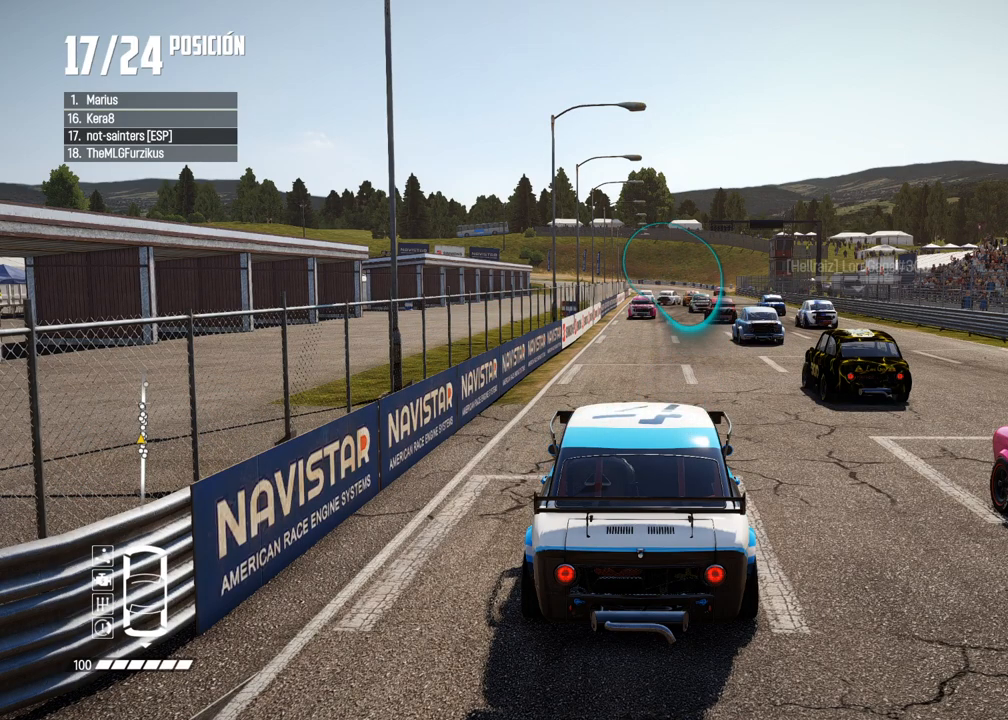
{"buttons": [], "left_stick": "center", "right_stick": "center", "events": [[267, "R2", "down"], [467, "R2", "up"]]}
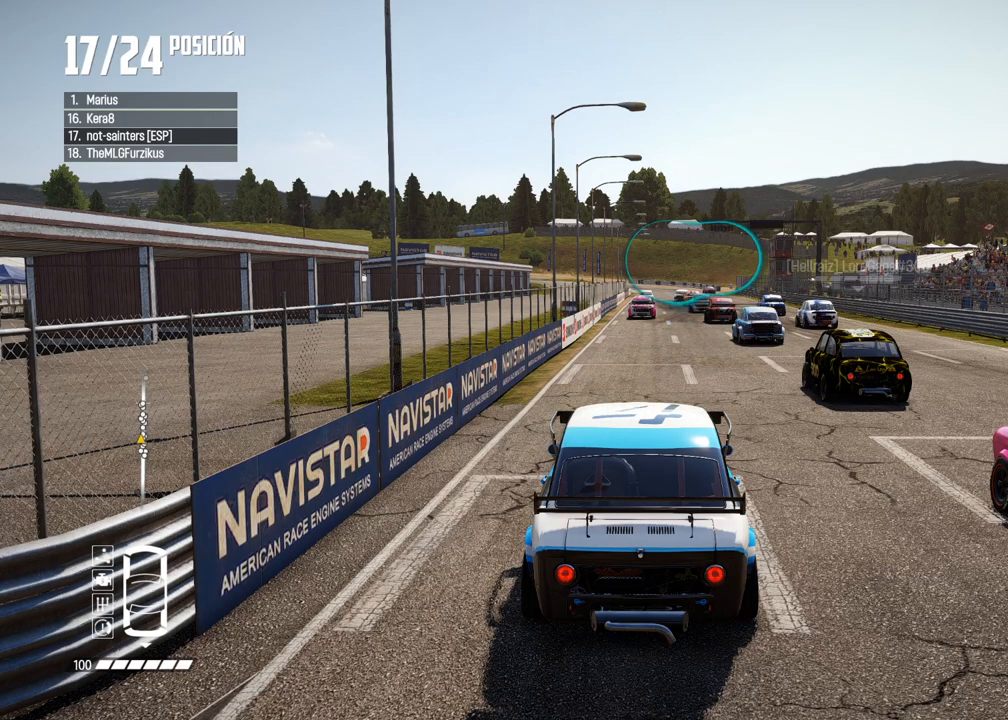
{"buttons": [], "left_stick": "center", "right_stick": "center", "events": []}
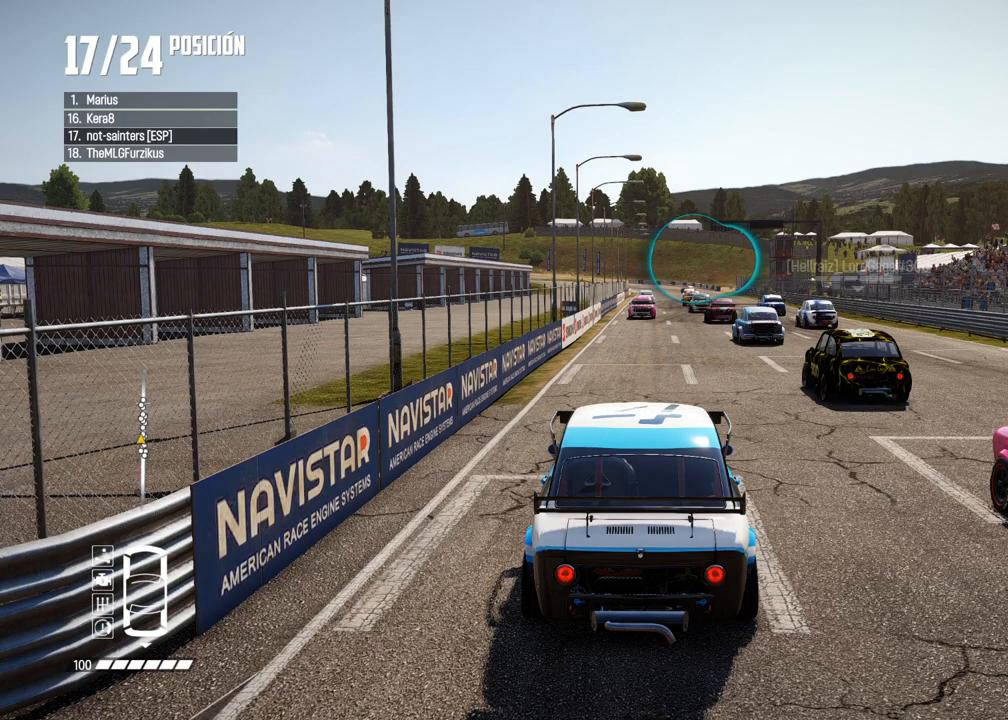
{"buttons": [], "left_stick": "center", "right_stick": "center", "events": [[83, "R2", "down"], [167, "R2", "up"]]}
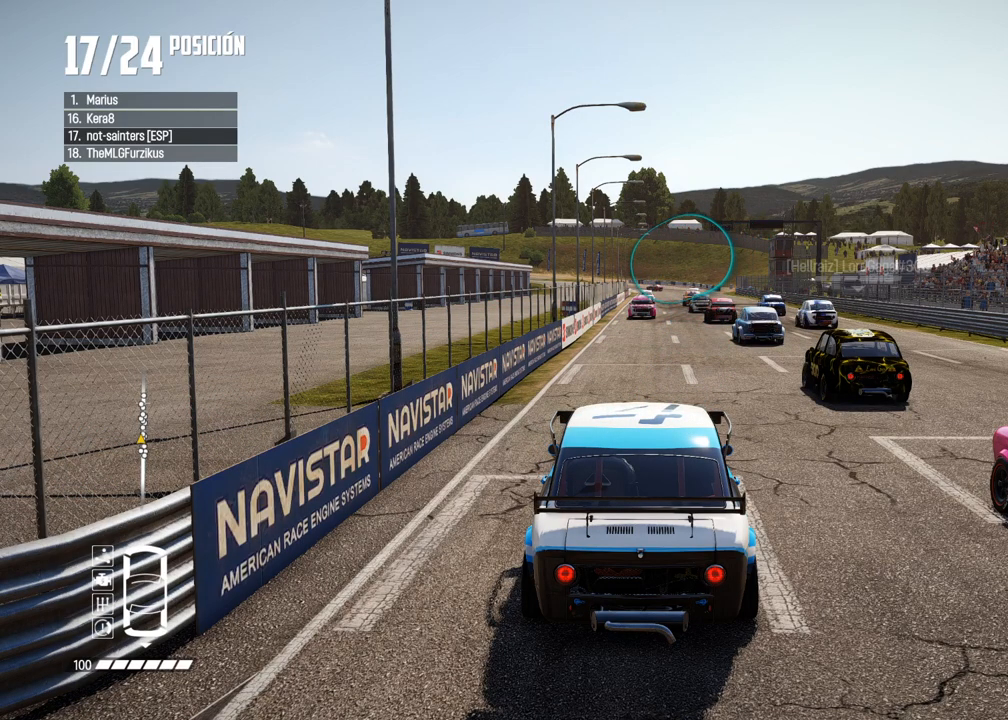
{"buttons": [], "left_stick": "center", "right_stick": "center", "events": [[250, "R2", "down"], [450, "R2", "up"]]}
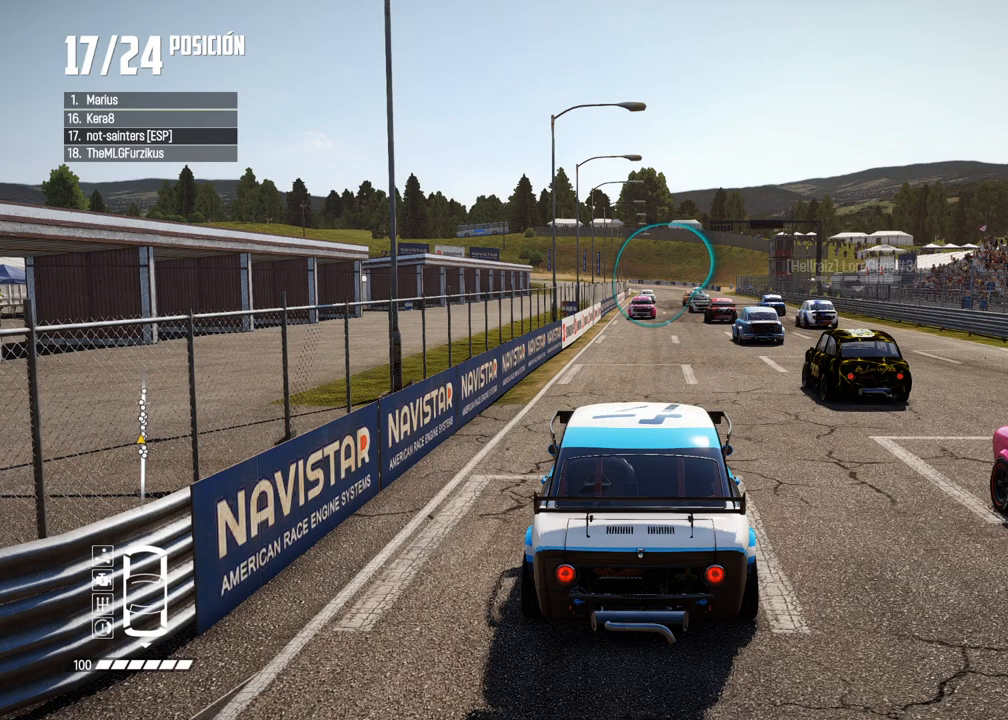
{"buttons": ["R2"], "left_stick": "center", "right_stick": "center", "events": [[267, "R2", "down"]]}
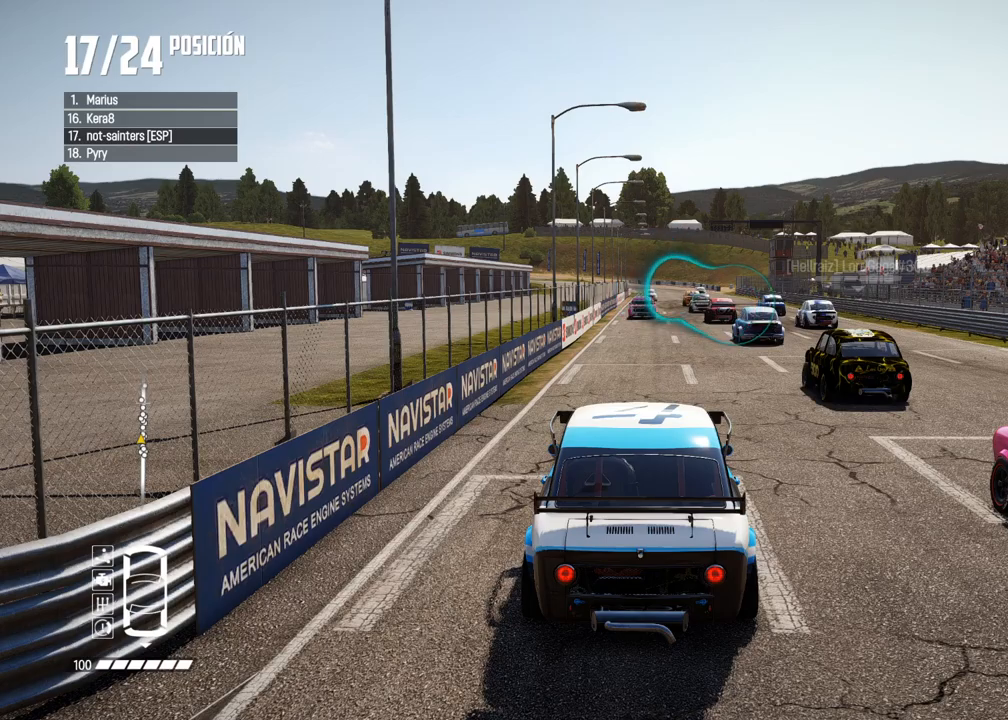
{"buttons": [], "left_stick": "center", "right_stick": "center", "events": [[267, "R2", "up"]]}
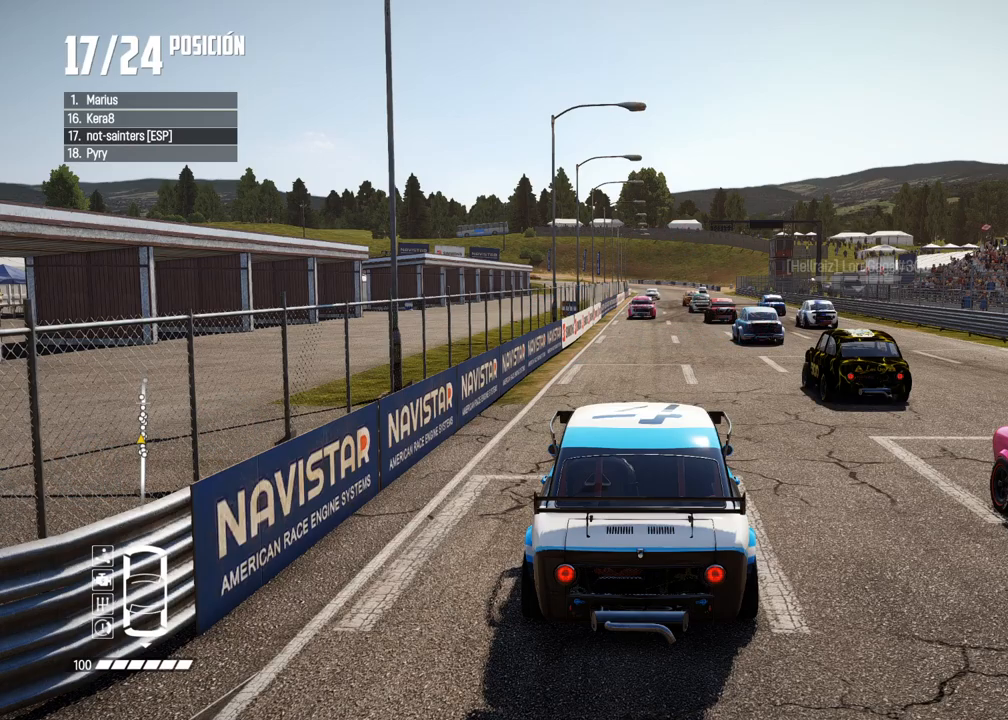
{"buttons": [], "left_stick": "center", "right_stick": "center", "events": []}
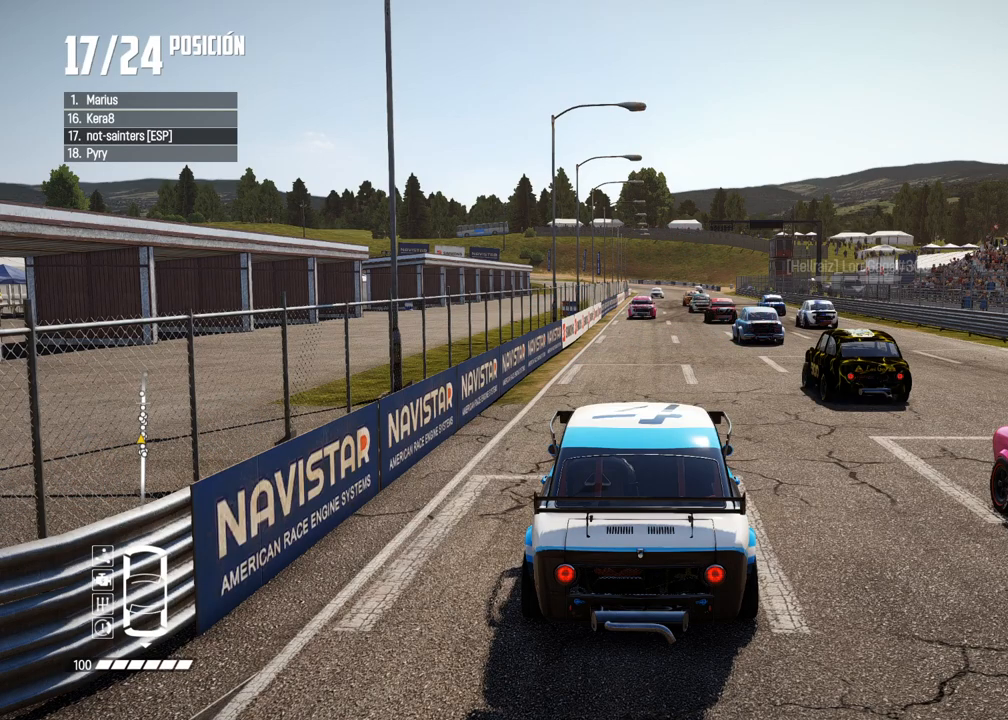
{"buttons": ["A"], "left_stick": "center", "right_stick": "center", "events": [[33, "R2", "down"], [233, "R2", "up"], [400, "A", "down"]]}
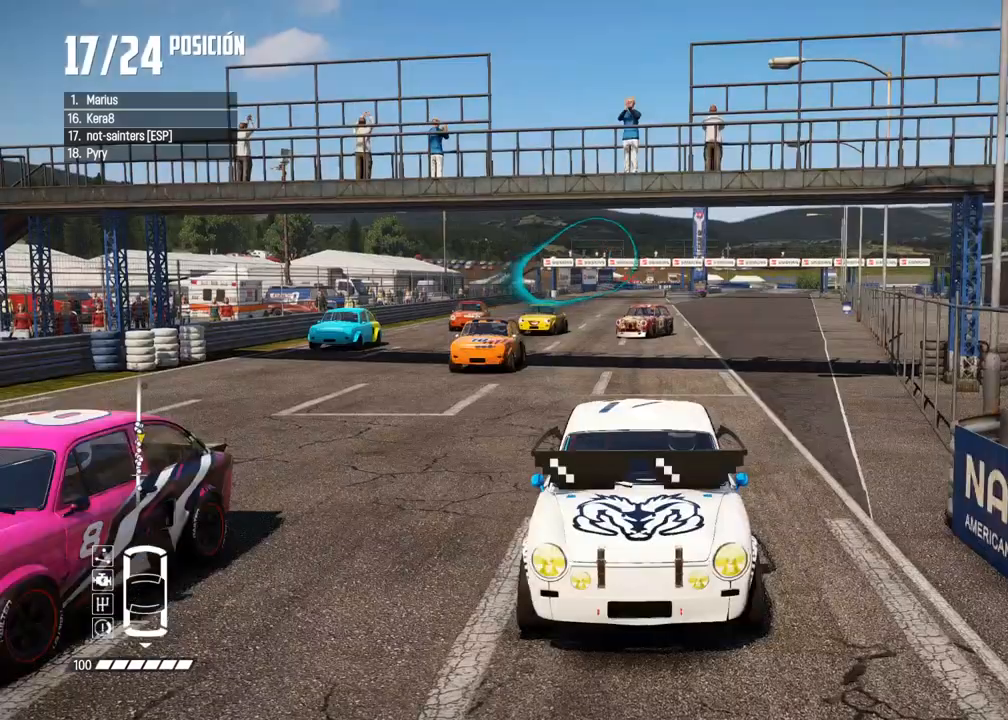
{"buttons": ["A"], "left_stick": "center", "right_stick": "center", "events": [[17, "R2", "down"], [300, "R2", "up"]]}
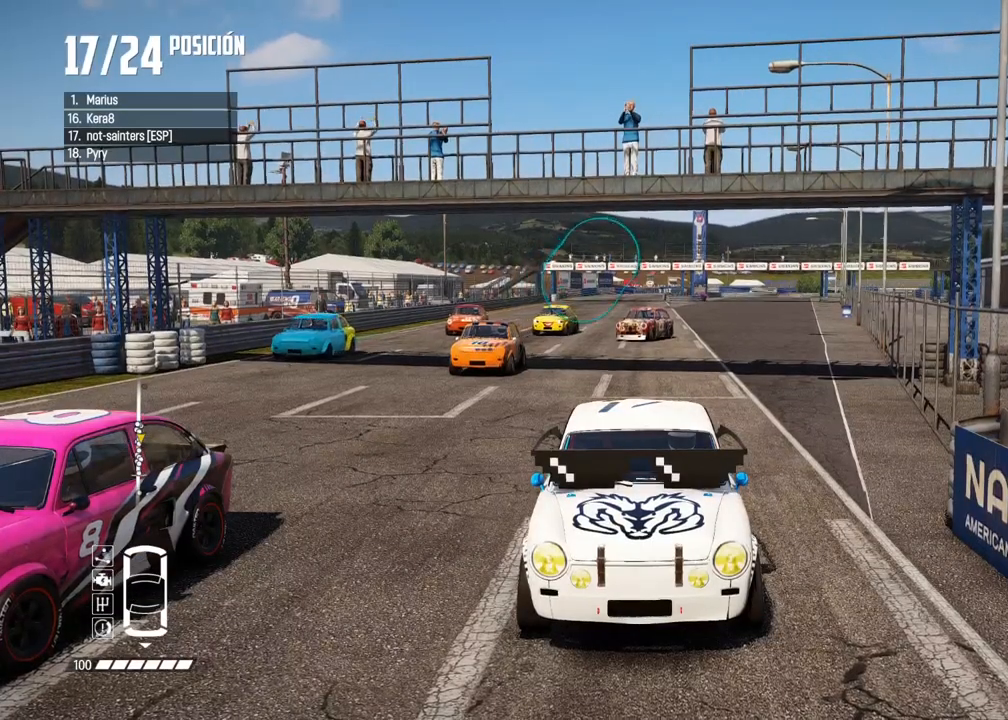
{"buttons": ["A"], "left_stick": "center", "right_stick": "center", "events": [[100, "R2", "down"], [350, "R2", "up"]]}
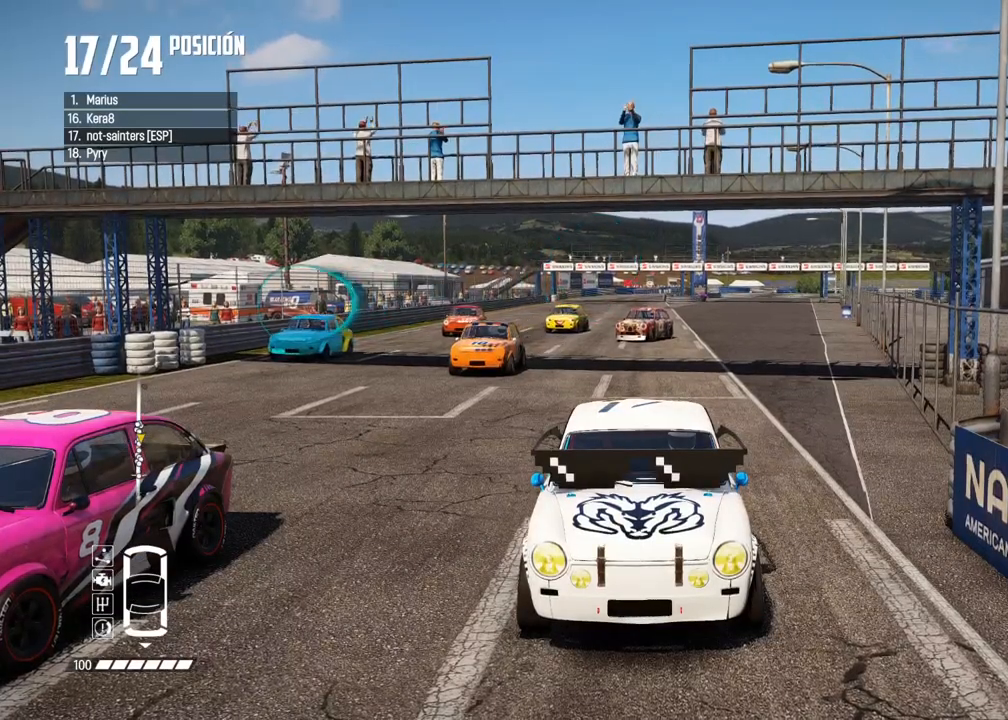
{"buttons": ["A"], "left_stick": "center", "right_stick": "center", "events": [[100, "R2", "down"], [333, "R2", "up"]]}
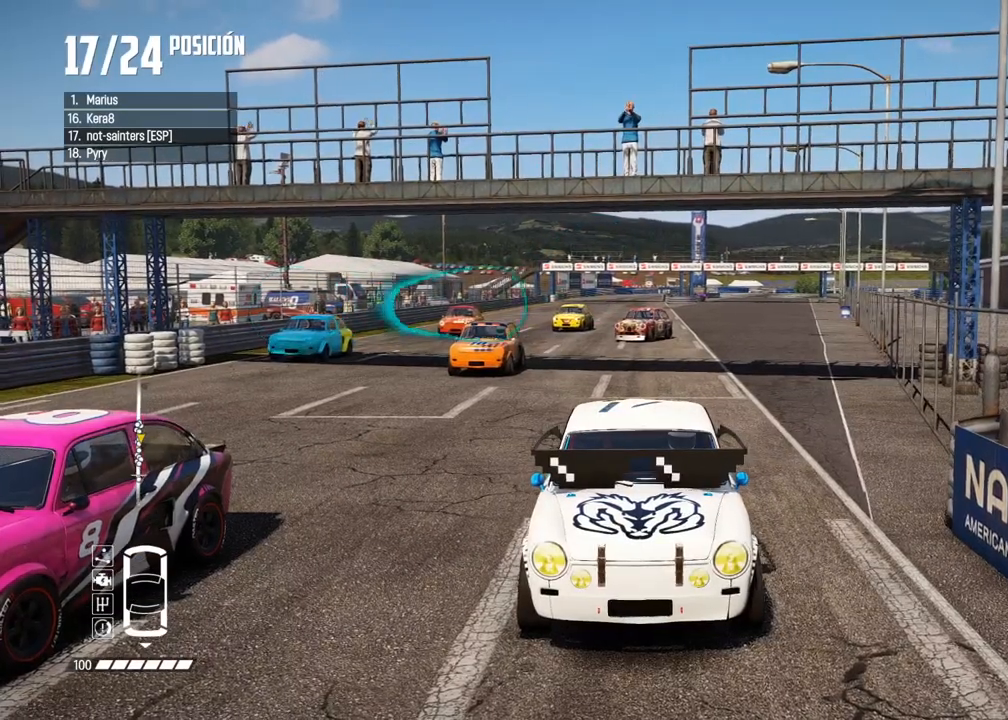
{"buttons": ["A"], "left_stick": "center", "right_stick": "center", "events": [[100, "R2", "down"], [333, "R2", "up"]]}
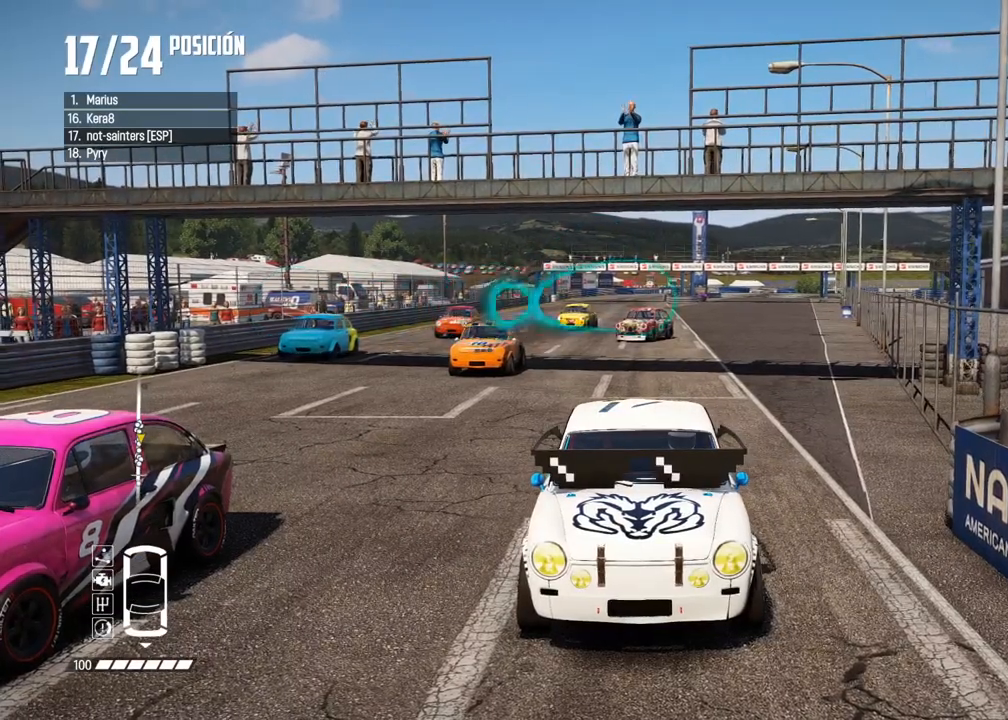
{"buttons": ["A"], "left_stick": "center", "right_stick": "center", "events": [[83, "R2", "down"], [283, "R2", "up"]]}
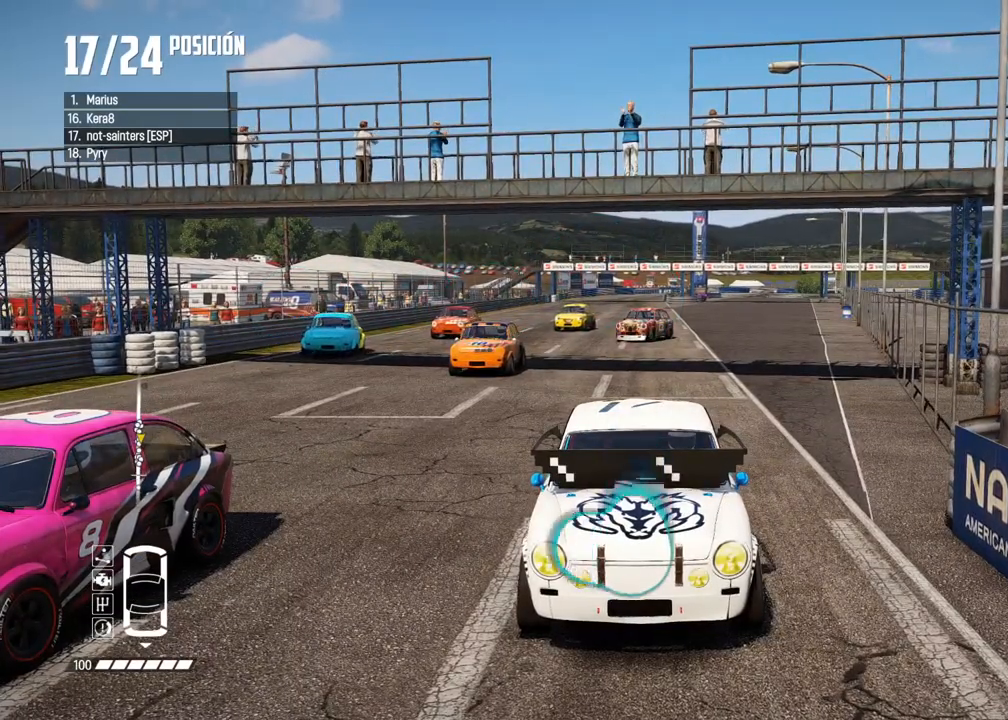
{"buttons": [], "left_stick": "center", "right_stick": "center", "events": [[33, "A", "up"], [83, "R2", "down"], [250, "right_stick", "right"], [450, "R2", "up"], [500, "right_stick", "center"]]}
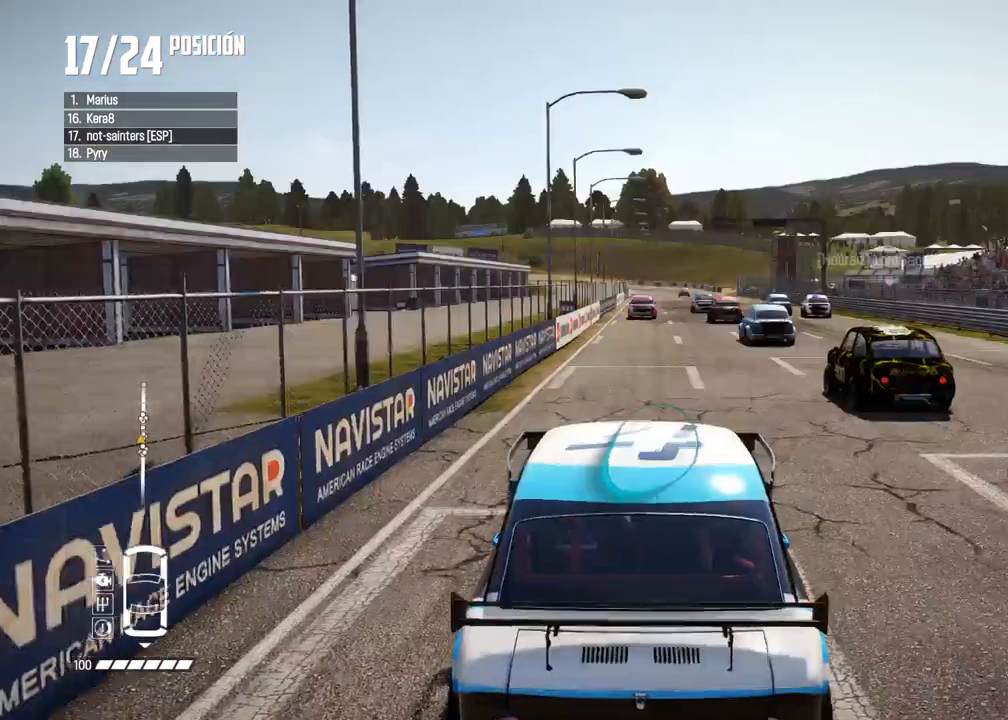
{"buttons": ["R2"], "left_stick": "center", "right_stick": "down-right", "events": [[83, "right_stick", "down-right"], [150, "R2", "down"]]}
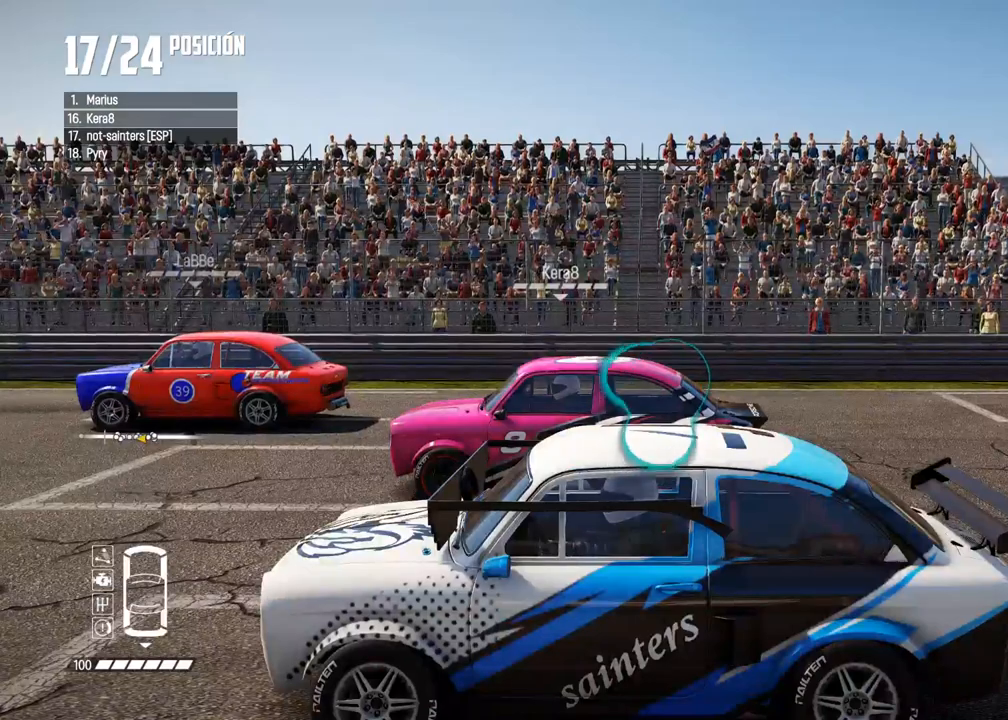
{"buttons": ["A", "R2"], "left_stick": "center", "right_stick": "center", "events": [[167, "R2", "up"], [350, "A", "down"], [350, "right_stick", "center"], [500, "R2", "down"]]}
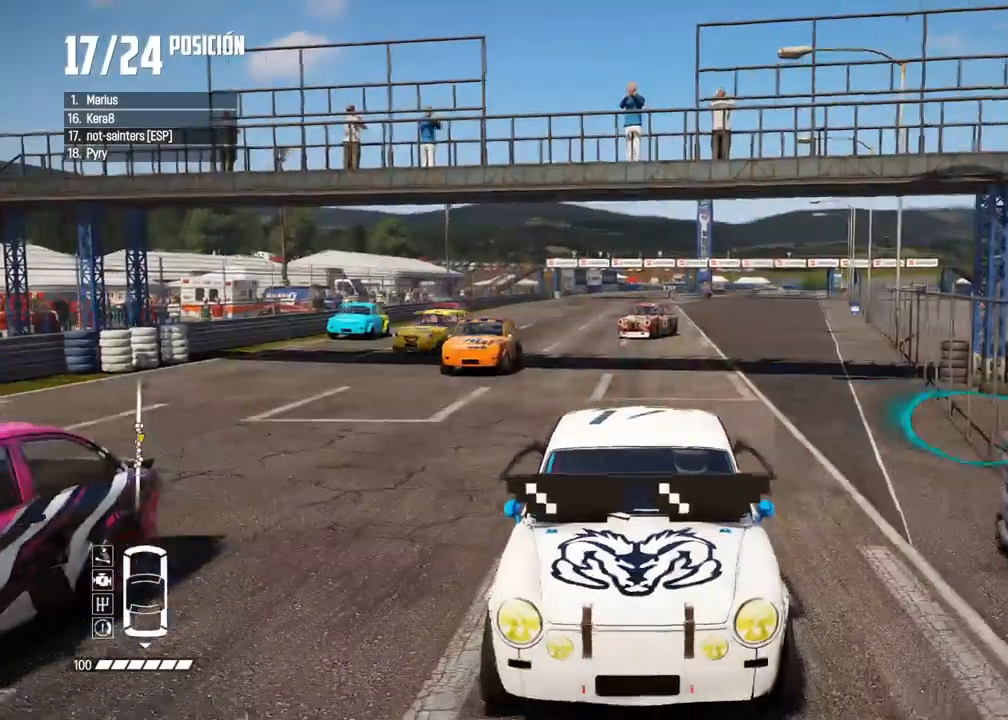
{"buttons": [], "left_stick": "center", "right_stick": "center", "events": [[217, "R2", "up"], [317, "A", "up"]]}
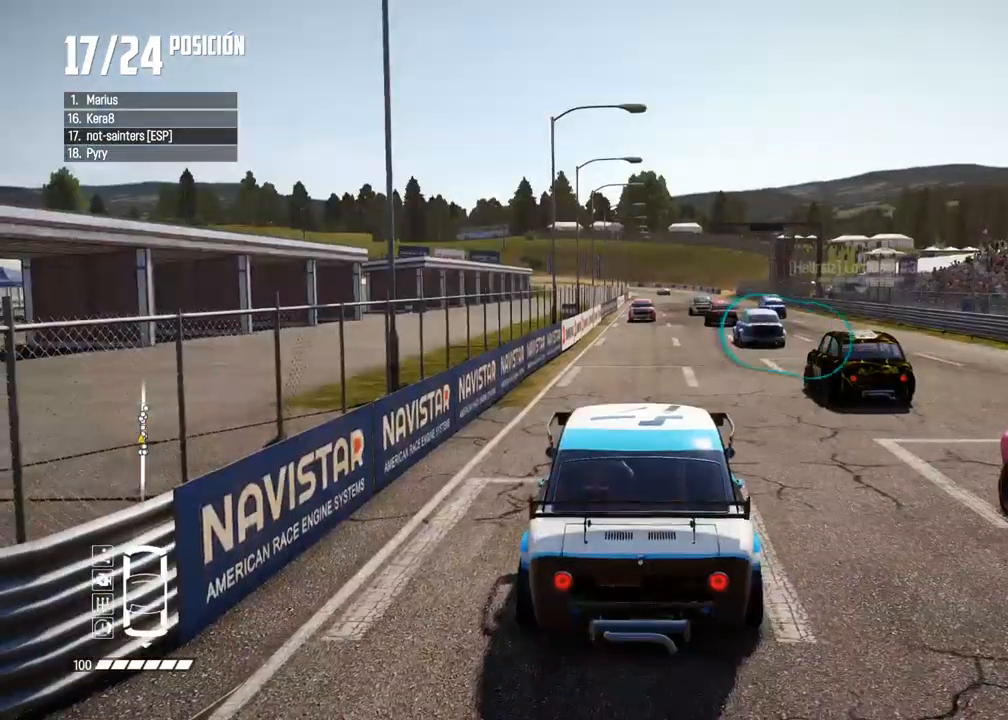
{"buttons": [], "left_stick": "center", "right_stick": "center", "events": [[133, "R2", "down"], [383, "R2", "up"]]}
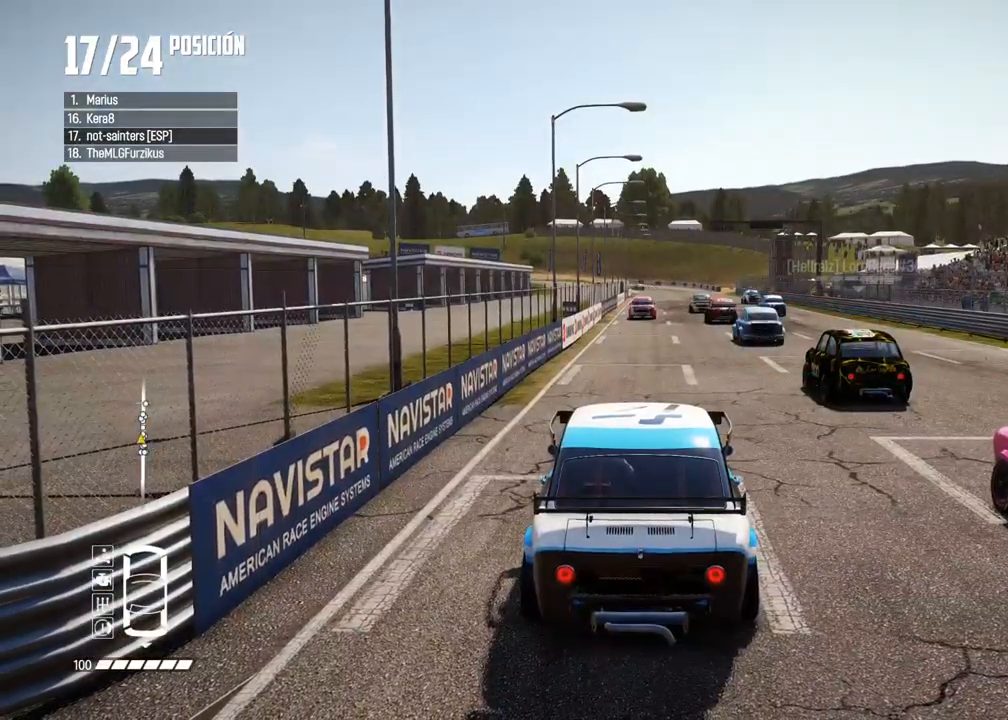
{"buttons": [], "left_stick": "center", "right_stick": "center", "events": [[217, "R2", "down"], [450, "R2", "up"]]}
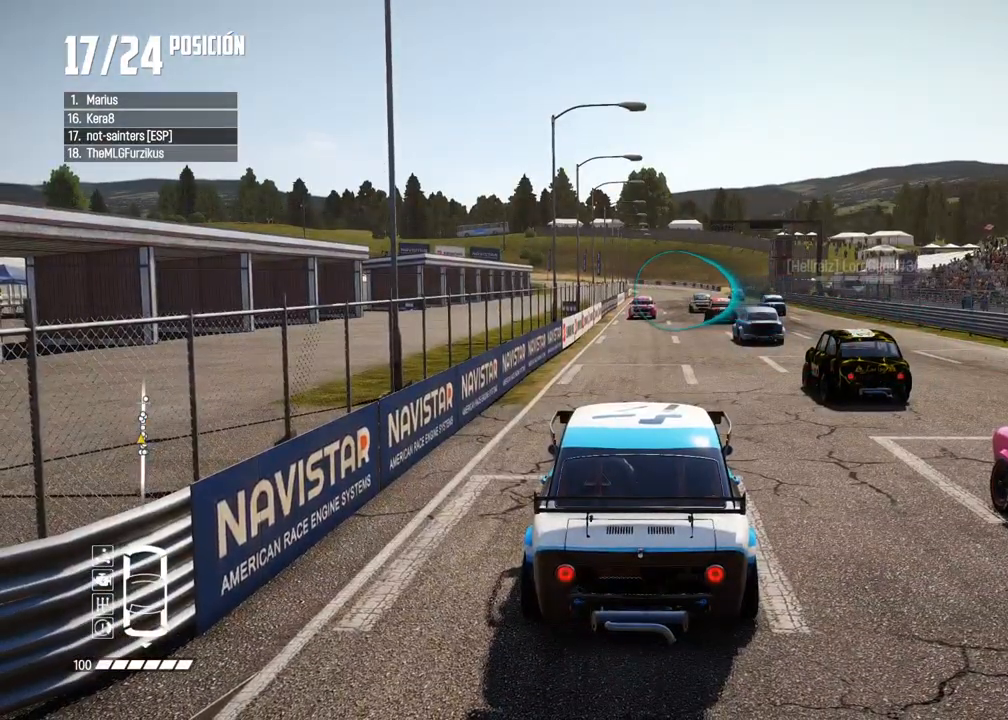
{"buttons": ["R2"], "left_stick": "center", "right_stick": "center", "events": [[100, "R2", "down"], [250, "R2", "up"], [400, "R2", "down"]]}
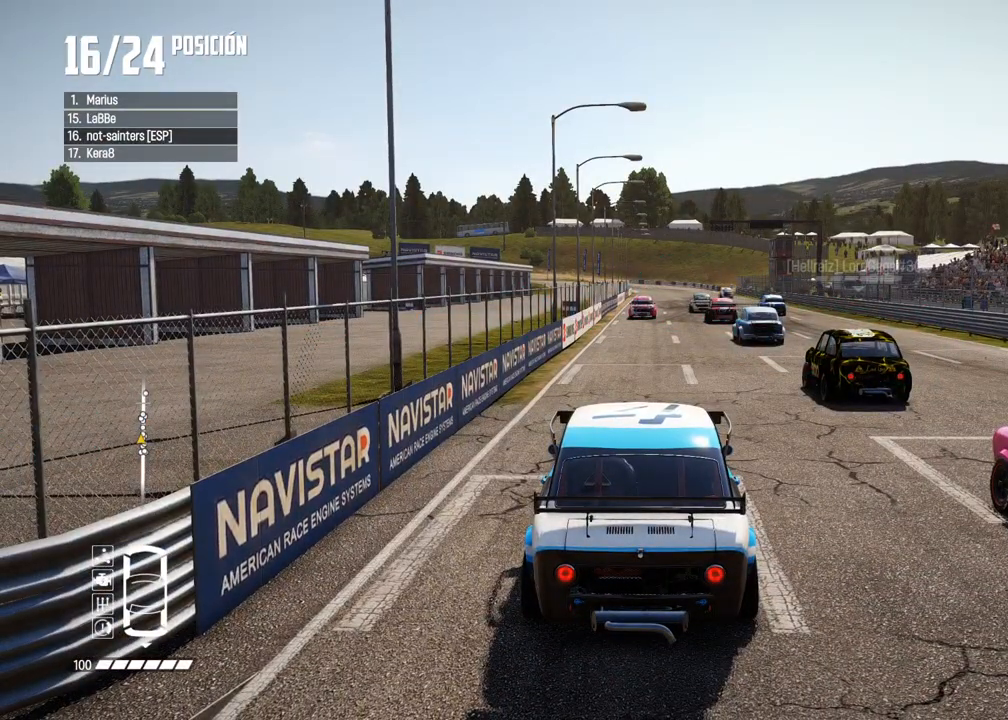
{"buttons": ["R2"], "left_stick": "center", "right_stick": "center", "events": [[67, "R2", "up"], [233, "R2", "down"], [383, "R2", "up"], [500, "R2", "down"]]}
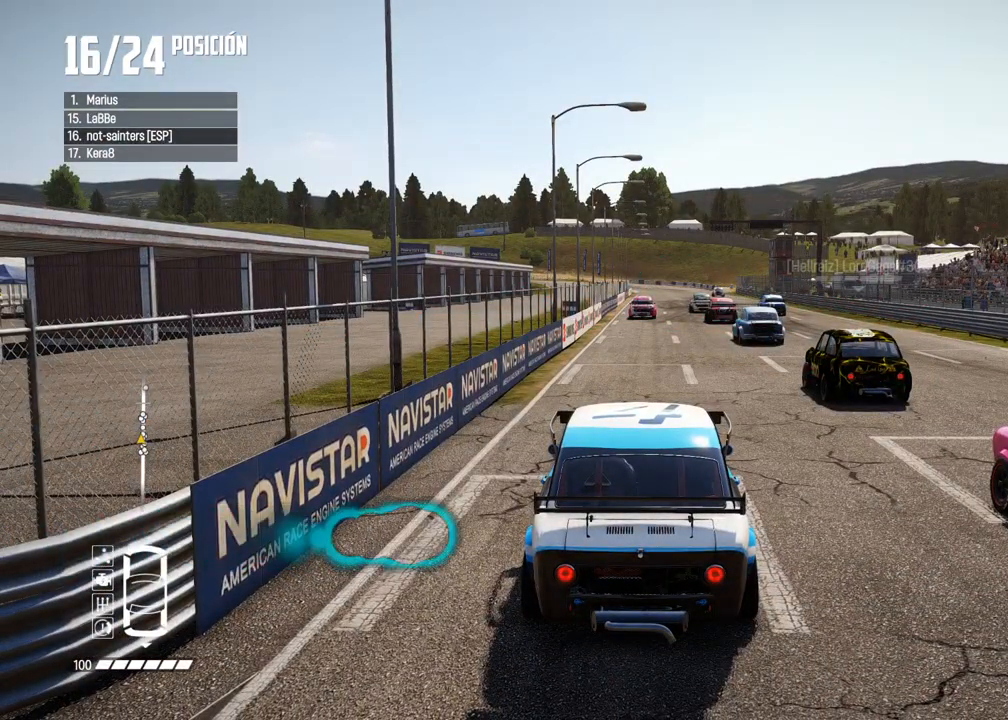
{"buttons": [], "left_stick": "center", "right_stick": "center", "events": [[150, "R2", "up"], [300, "R2", "down"], [417, "R2", "up"]]}
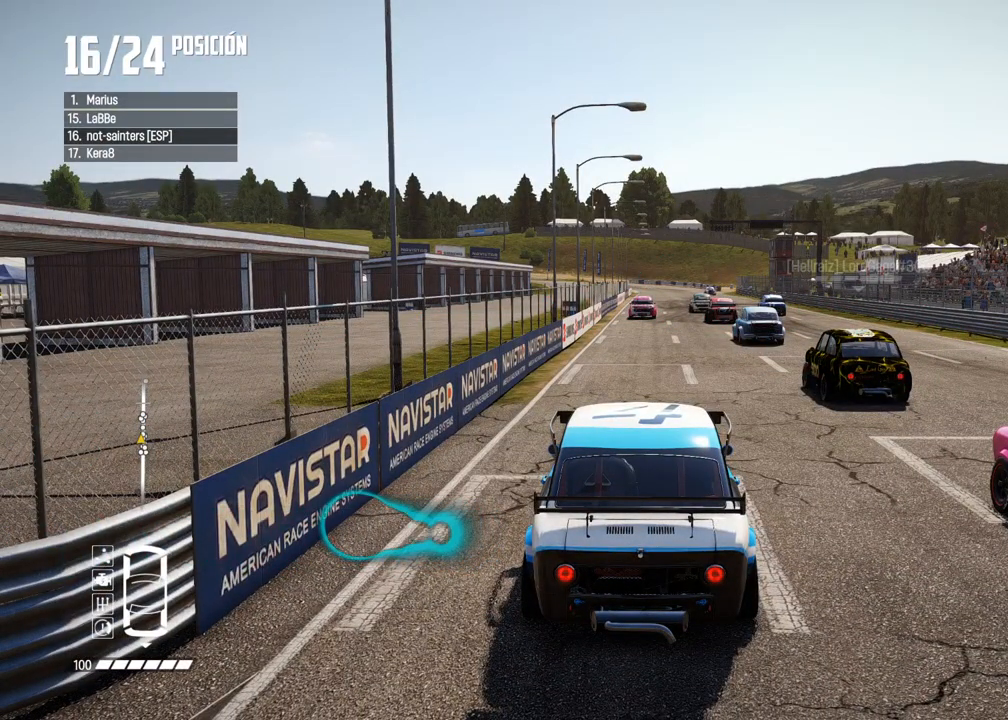
{"buttons": [], "left_stick": "center", "right_stick": "center", "events": [[50, "R2", "down"], [183, "R2", "up"], [317, "R2", "down"], [467, "R2", "up"]]}
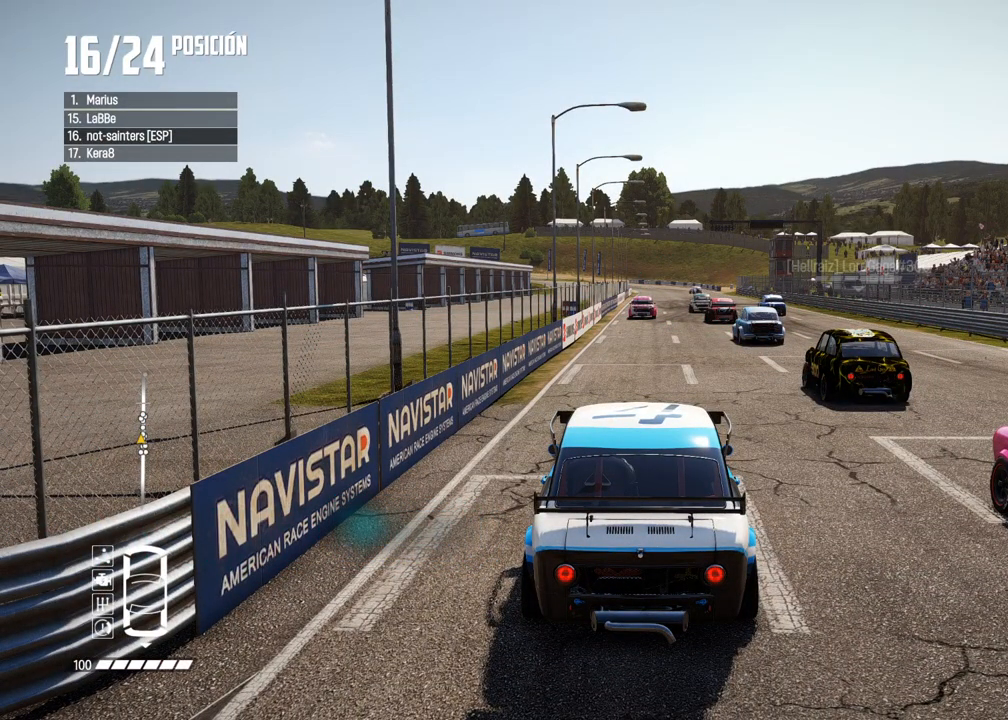
{"buttons": [], "left_stick": "center", "right_stick": "center", "events": [[100, "R2", "down"], [217, "R2", "up"], [333, "R2", "down"], [450, "R2", "up"]]}
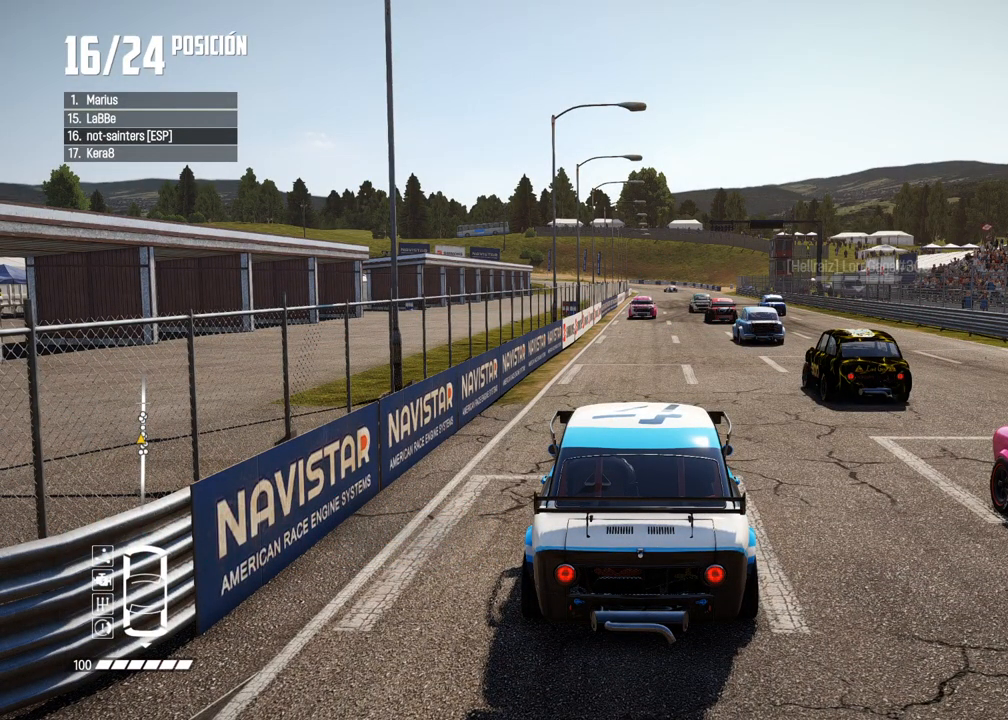
{"buttons": [], "left_stick": "center", "right_stick": "center", "events": [[100, "R2", "down"], [233, "R2", "up"], [350, "R2", "down"], [467, "R2", "up"]]}